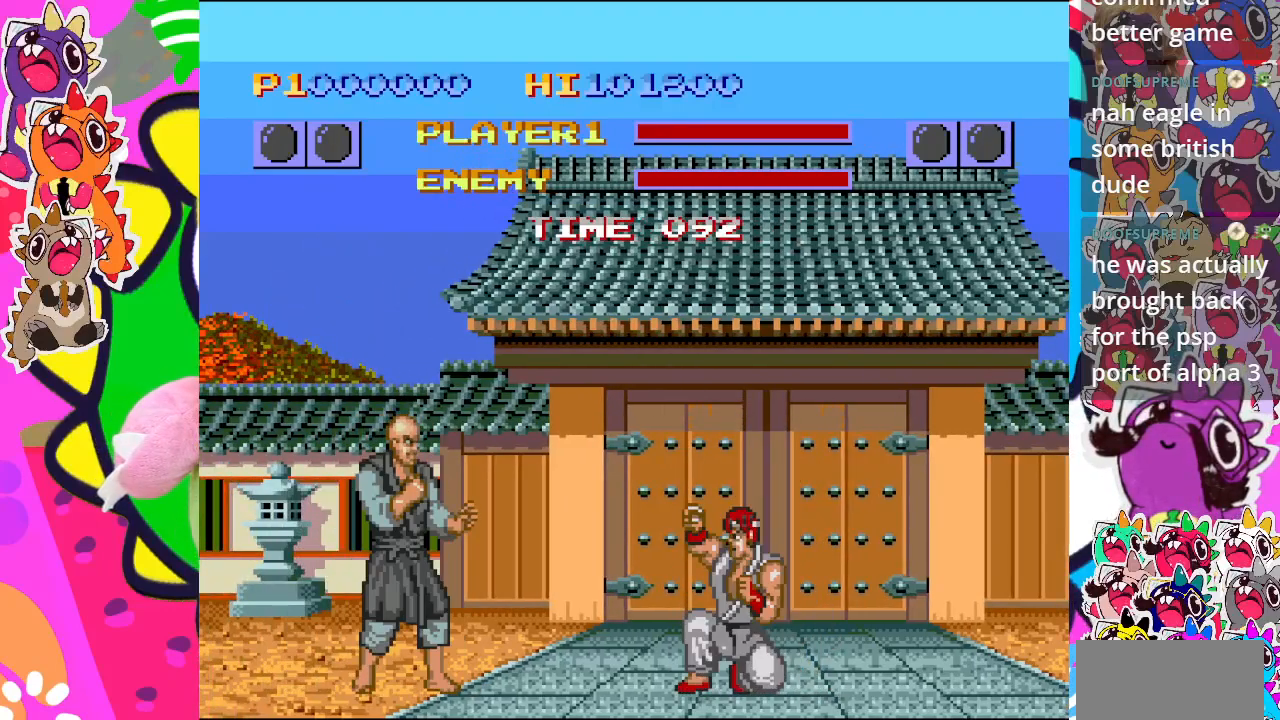
Gameplay with a controller (PlayStation layout); each line is a JSON object with the inputs held at the frame after it. "events" lists button and stick changes between this image and that frame as [ms after this image, input, new state], when the widget could be followed in between. Not read: L3 R3 right_stick.
{"buttons": ["CROSS"], "left_stick": "center", "events": [[17, "DPAD_DOWN", "up"], [67, "DPAD_LEFT", "up"], [133, "CROSS", "up"], [367, "CROSS", "down"]]}
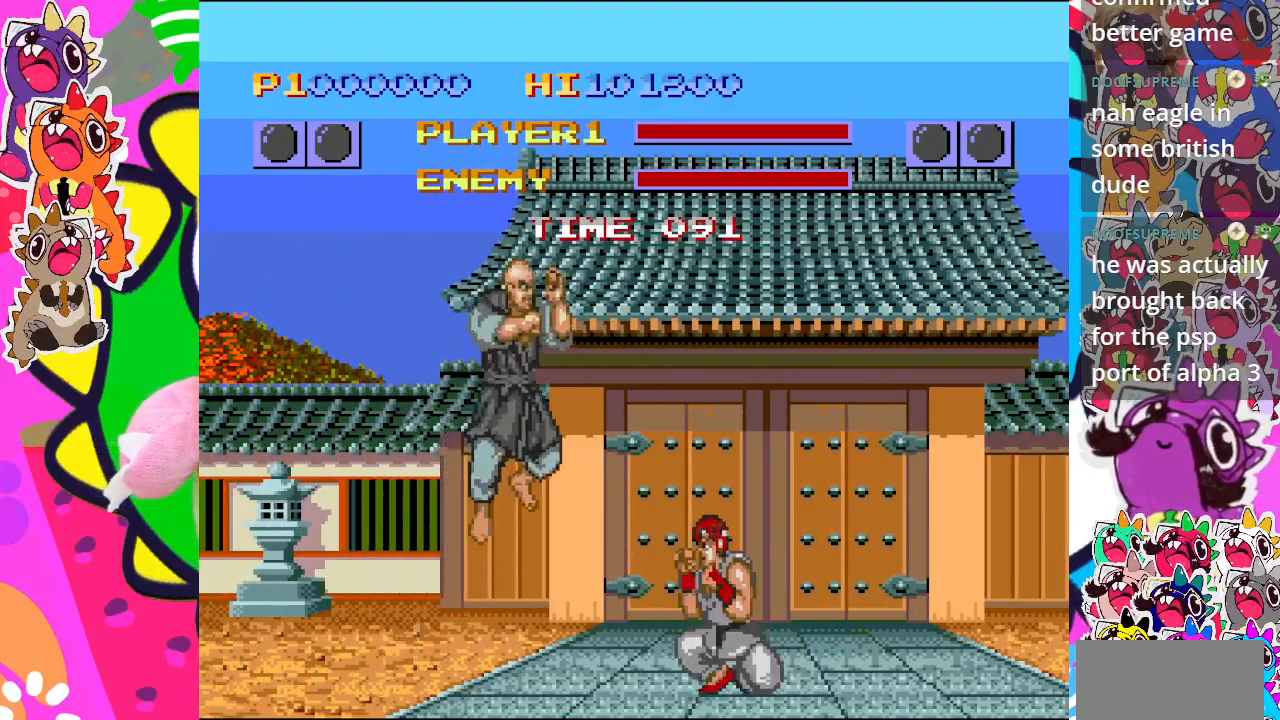
{"buttons": ["DPAD_RIGHT"], "left_stick": "center", "events": [[183, "CROSS", "up"], [333, "DPAD_RIGHT", "down"], [417, "CROSS", "down"], [500, "CROSS", "up"]]}
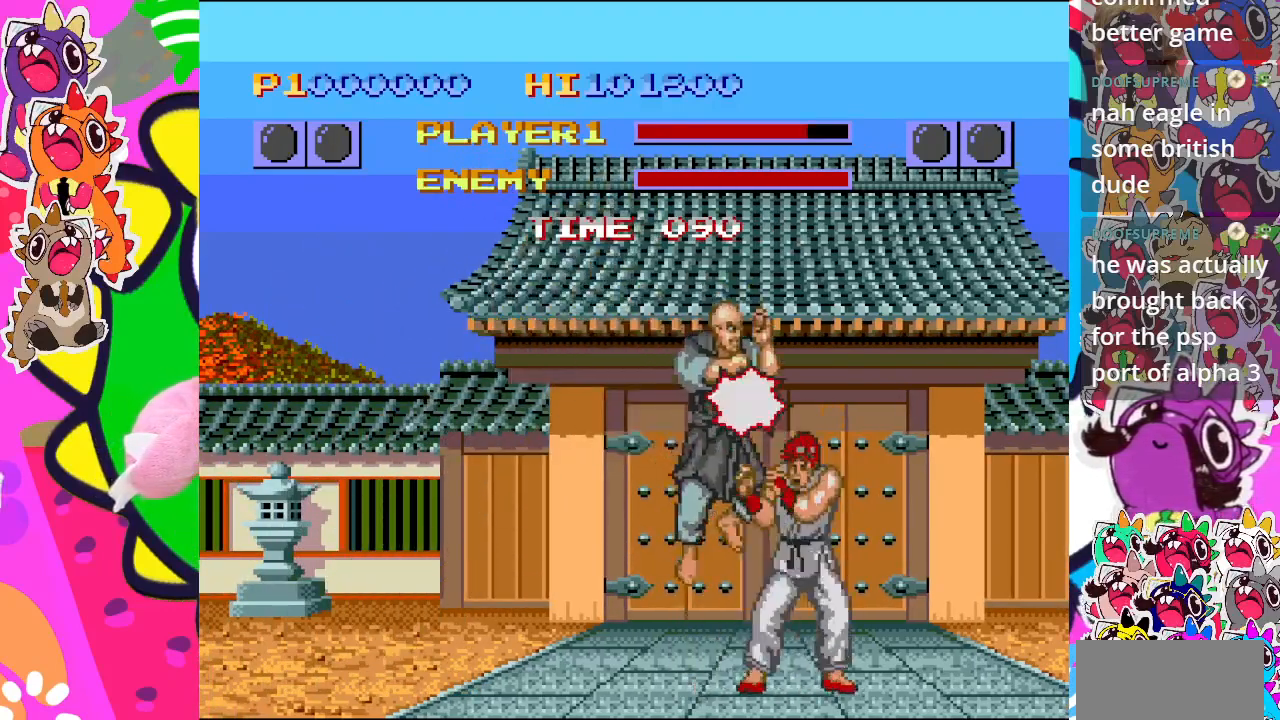
{"buttons": ["CROSS", "DPAD_DOWN", "DPAD_RIGHT"], "left_stick": "center", "events": [[50, "CROSS", "down"], [167, "CROSS", "up"], [183, "CROSS", "down"], [250, "DPAD_DOWN", "down"], [283, "CROSS", "up"], [317, "CROSS", "down"], [400, "CROSS", "up"], [450, "CROSS", "down"]]}
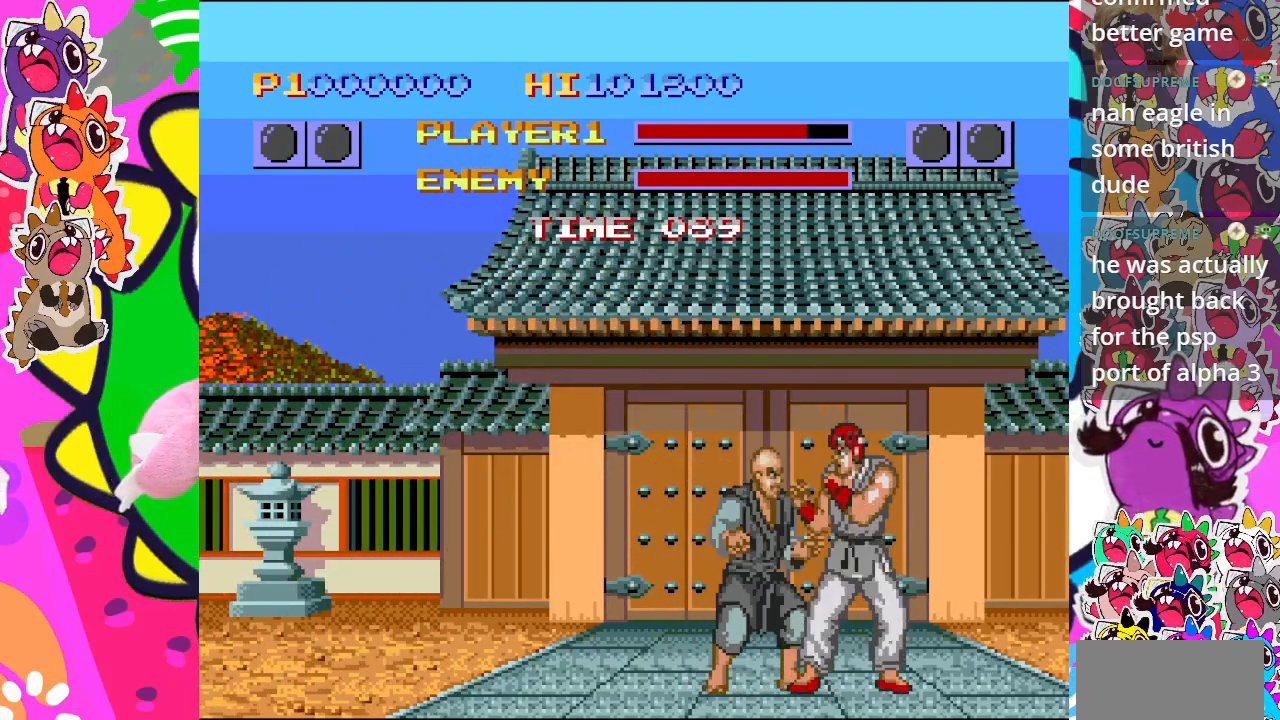
{"buttons": ["DPAD_DOWN", "DPAD_RIGHT"], "left_stick": "center", "events": [[33, "CROSS", "up"], [83, "CROSS", "down"], [250, "CROSS", "up"], [317, "CROSS", "down"], [433, "CROSS", "up"]]}
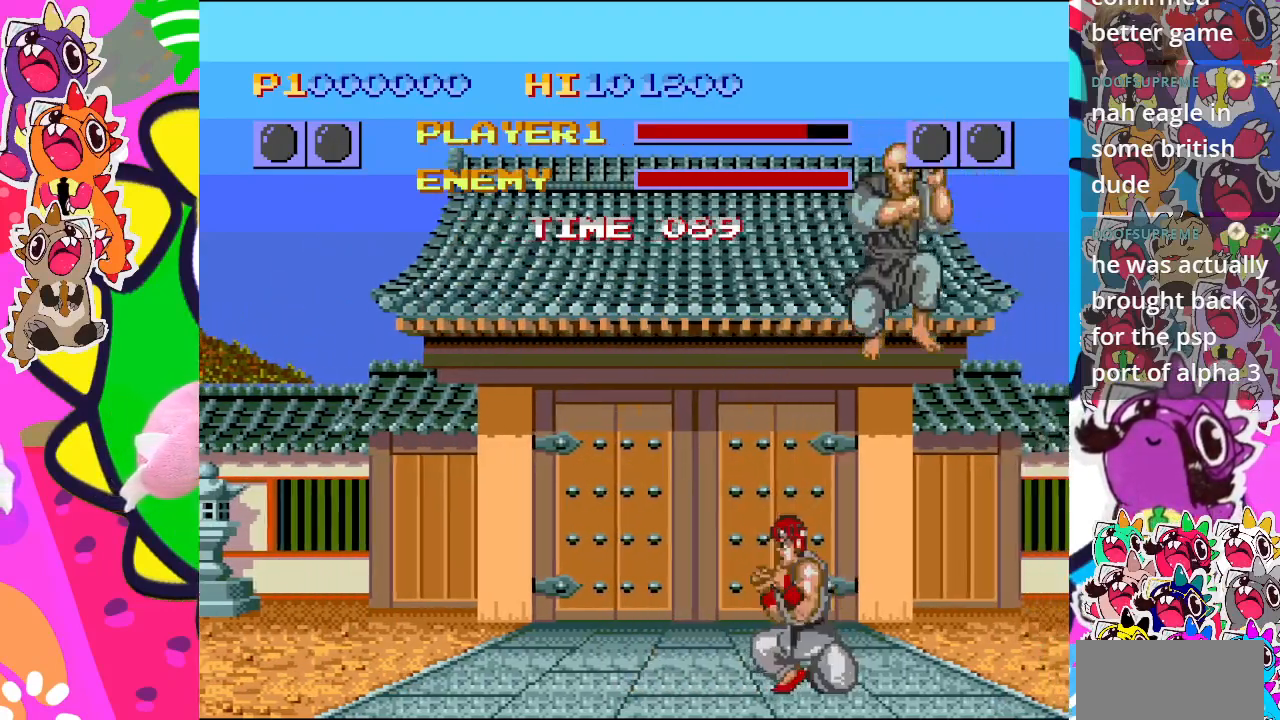
{"buttons": ["CROSS"], "left_stick": "center", "events": [[67, "DPAD_DOWN", "up"], [83, "DPAD_RIGHT", "up"], [233, "DPAD_DOWN", "down"], [267, "DPAD_LEFT", "down"], [317, "DPAD_LEFT", "up"], [333, "DPAD_RIGHT", "down"], [417, "DPAD_DOWN", "up"], [450, "CROSS", "down"], [483, "DPAD_RIGHT", "up"]]}
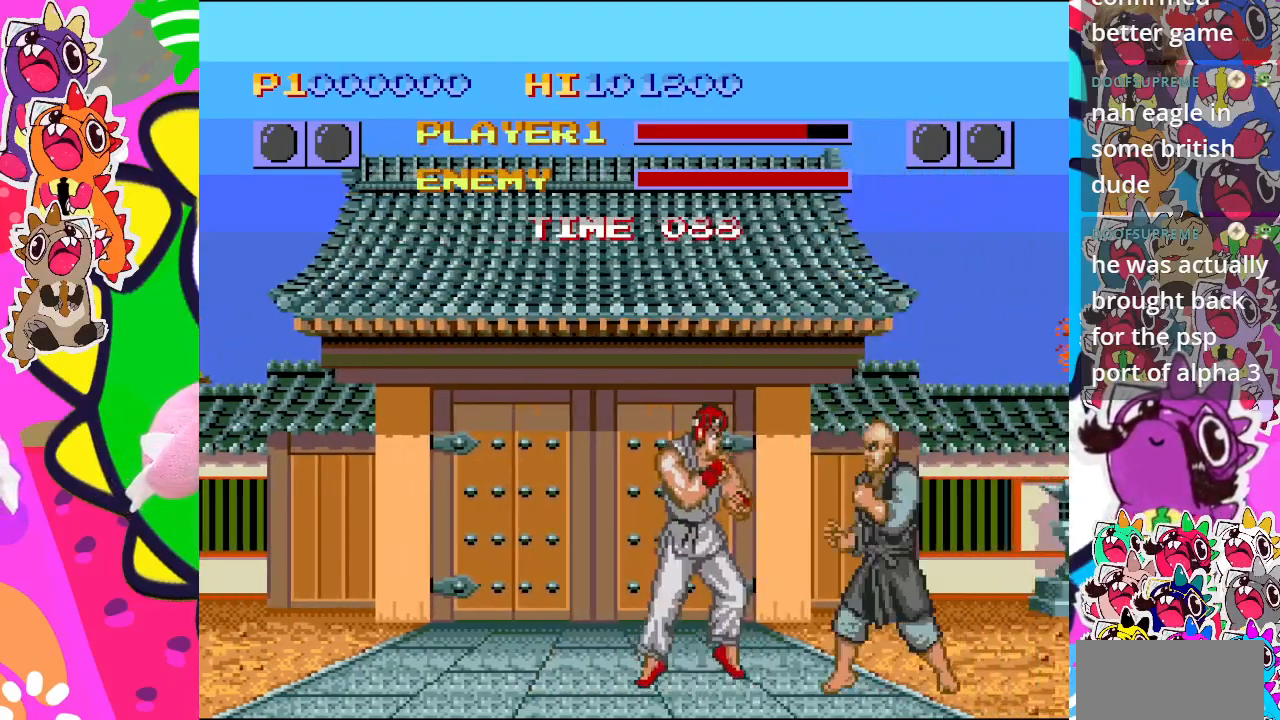
{"buttons": ["CROSS"], "left_stick": "center", "events": [[367, "CROSS", "up"], [433, "CROSS", "down"]]}
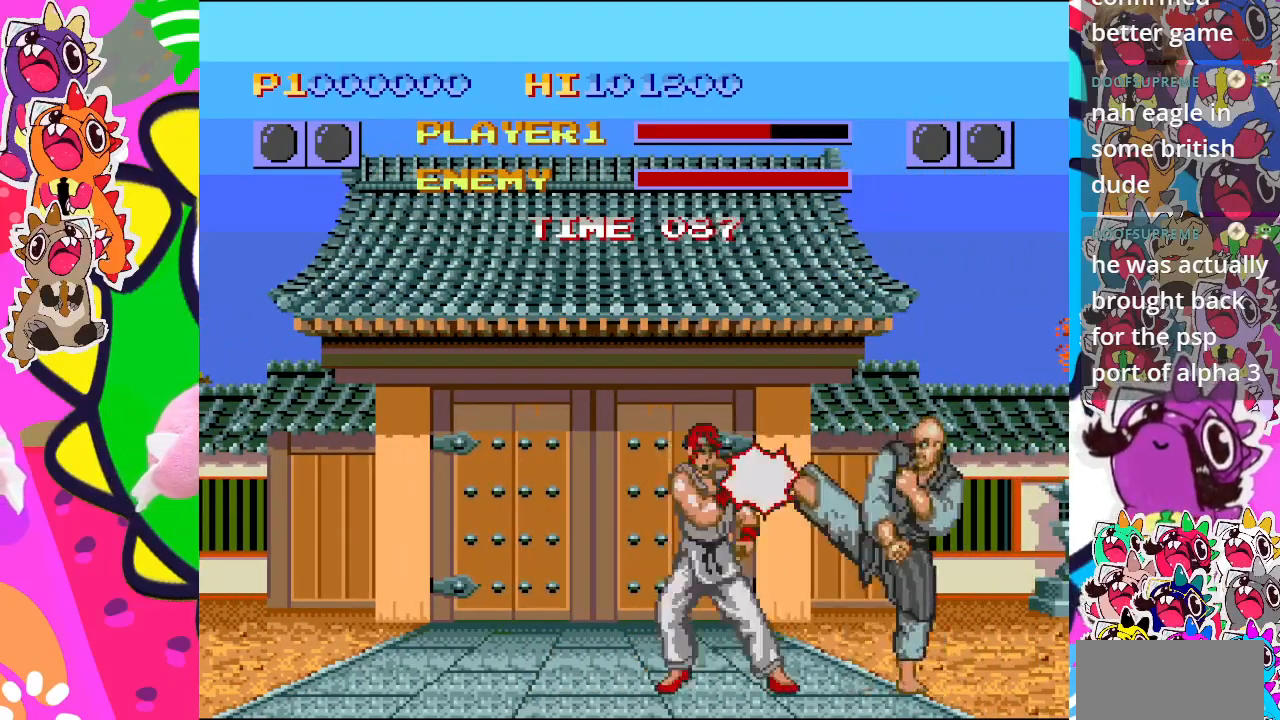
{"buttons": ["CROSS", "DPAD_RIGHT"], "left_stick": "center", "events": [[50, "CROSS", "up"], [117, "CROSS", "down"], [183, "CROSS", "up"], [233, "DPAD_LEFT", "down"], [400, "DPAD_DOWN", "down"], [433, "DPAD_LEFT", "up"], [450, "DPAD_RIGHT", "down"], [500, "CROSS", "down"], [500, "DPAD_DOWN", "up"]]}
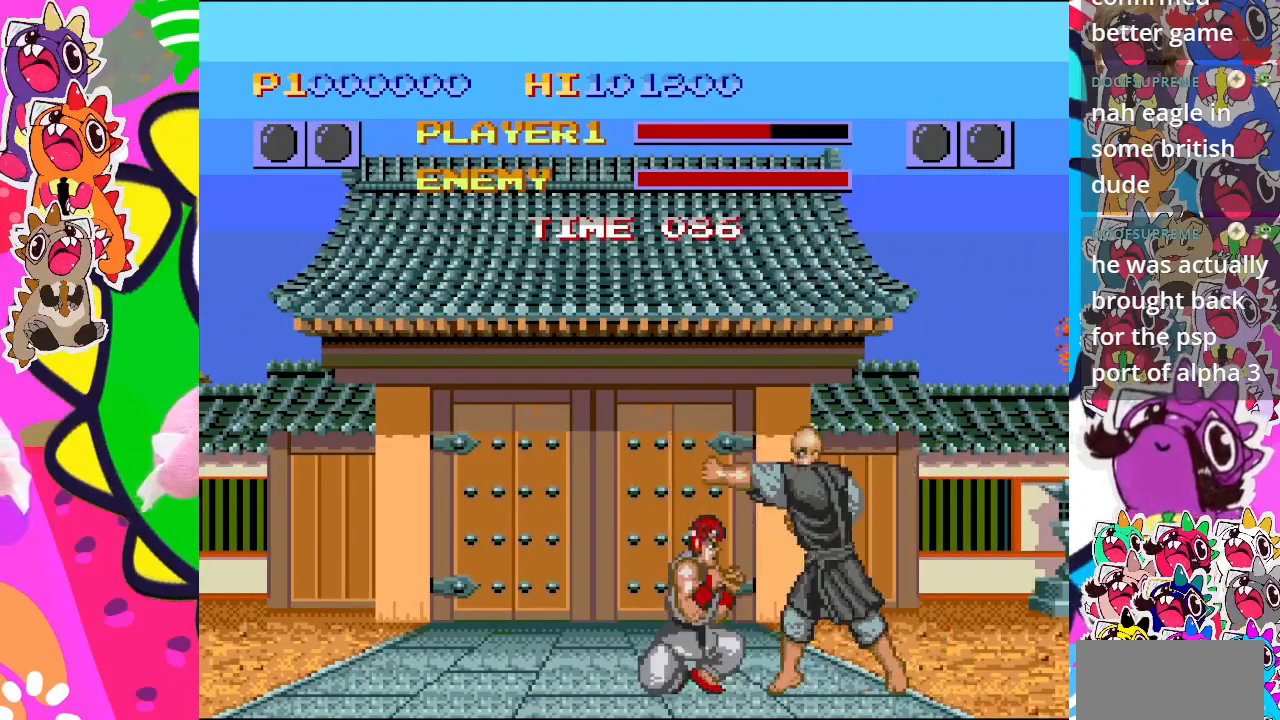
{"buttons": ["CROSS", "DPAD_LEFT"], "left_stick": "center", "events": [[67, "CROSS", "up"], [67, "DPAD_RIGHT", "up"], [150, "CROSS", "down"], [200, "CROSS", "up"], [250, "CROSS", "down"], [317, "CROSS", "up"], [367, "CROSS", "down"], [433, "CROSS", "up"], [483, "CROSS", "down"], [483, "DPAD_LEFT", "down"]]}
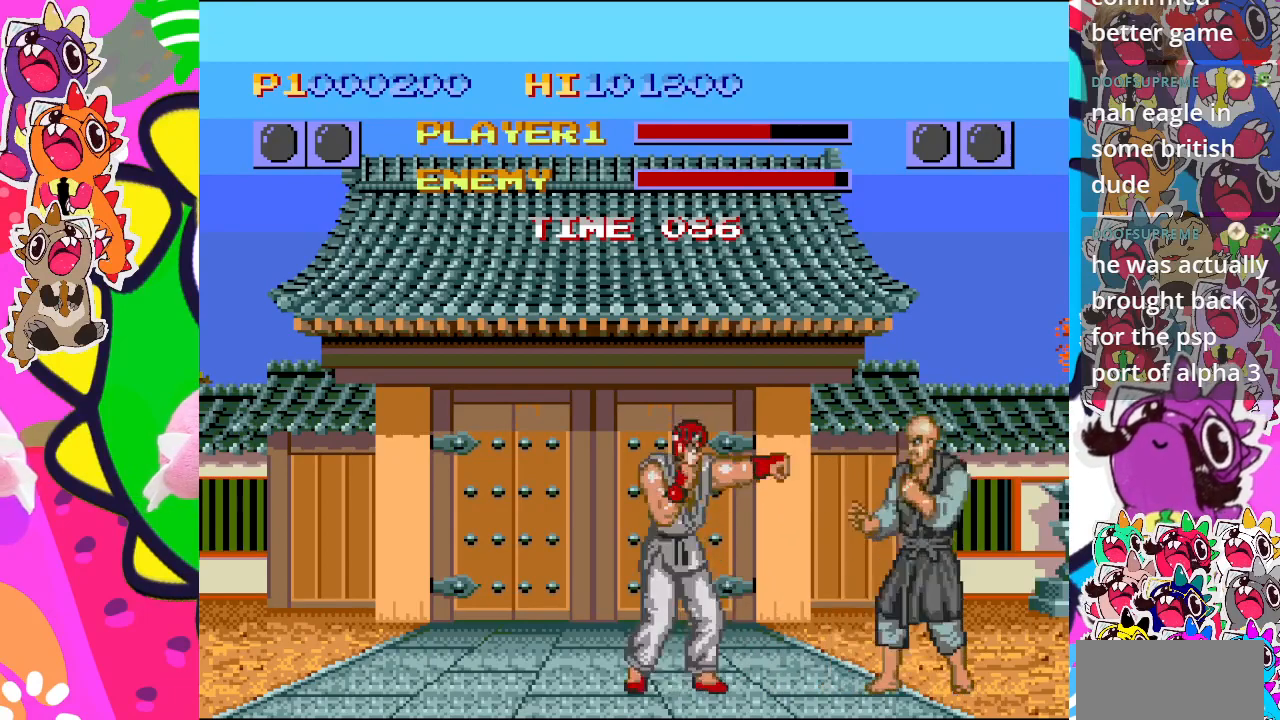
{"buttons": ["DPAD_RIGHT"], "left_stick": "center", "events": [[33, "CROSS", "up"], [67, "DPAD_DOWN", "down"], [100, "CROSS", "down"], [117, "DPAD_LEFT", "up"], [133, "CROSS", "up"], [133, "DPAD_RIGHT", "down"], [200, "CROSS", "down"], [200, "DPAD_DOWN", "up"], [250, "CROSS", "up"], [283, "DPAD_RIGHT", "up"], [300, "CROSS", "down"], [367, "DPAD_DOWN", "down"], [450, "CROSS", "up"], [450, "DPAD_RIGHT", "down"], [467, "DPAD_DOWN", "up"]]}
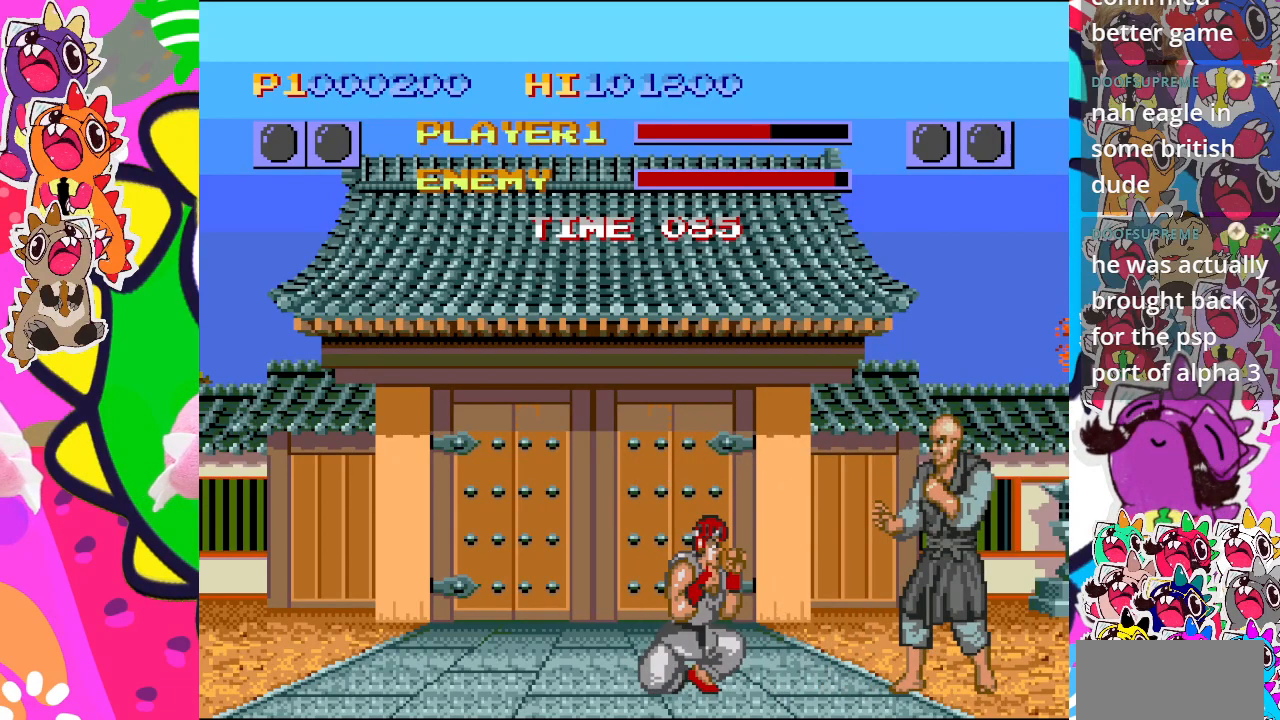
{"buttons": ["DPAD_DOWN"], "left_stick": "center", "events": [[33, "CROSS", "down"], [83, "CROSS", "up"], [83, "DPAD_RIGHT", "up"], [117, "CROSS", "down"], [150, "DPAD_DOWN", "down"], [183, "CROSS", "up"], [233, "CROSS", "down"], [233, "DPAD_RIGHT", "down"], [267, "DPAD_DOWN", "up"], [367, "DPAD_RIGHT", "up"], [383, "CROSS", "up"], [483, "DPAD_DOWN", "down"]]}
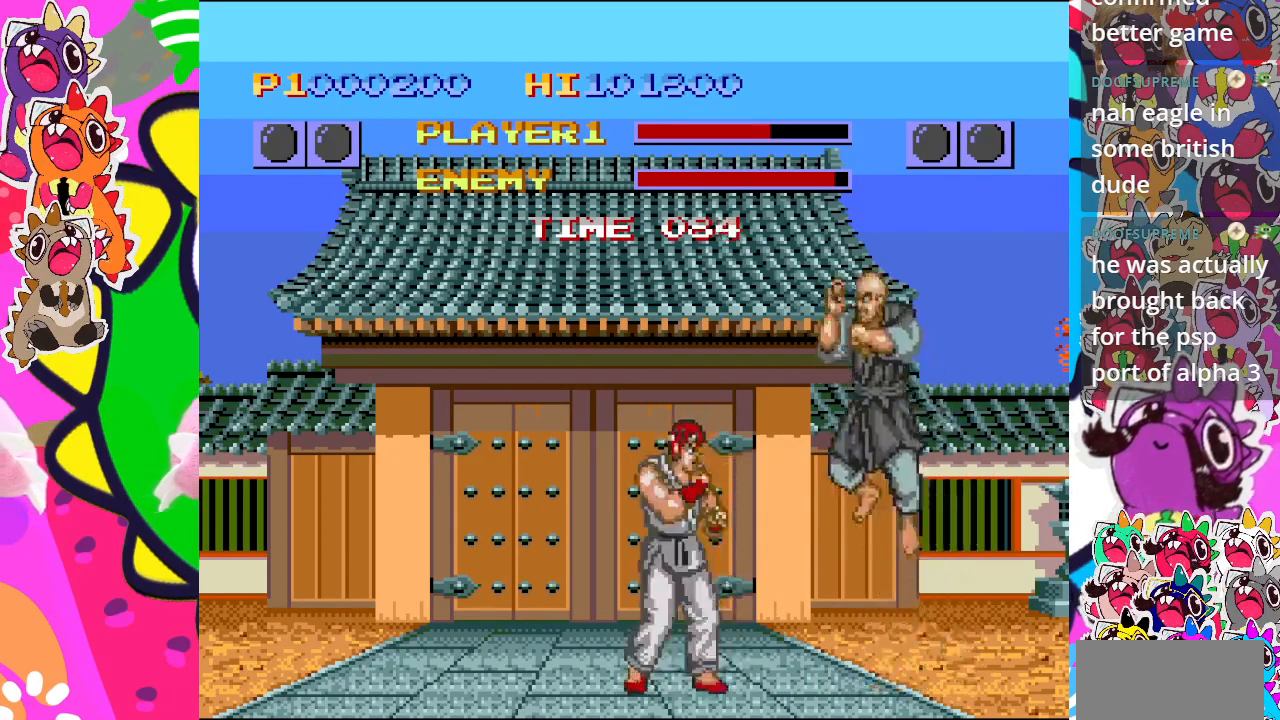
{"buttons": ["DPAD_LEFT"], "left_stick": "center", "events": [[33, "DPAD_RIGHT", "down"], [50, "CROSS", "down"], [83, "DPAD_DOWN", "up"], [133, "CROSS", "up"], [200, "CROSS", "down"], [200, "DPAD_RIGHT", "up"], [250, "CROSS", "up"], [283, "DPAD_LEFT", "down"], [317, "CROSS", "down"], [367, "CROSS", "up"], [433, "CROSS", "down"], [467, "CROSS", "up"]]}
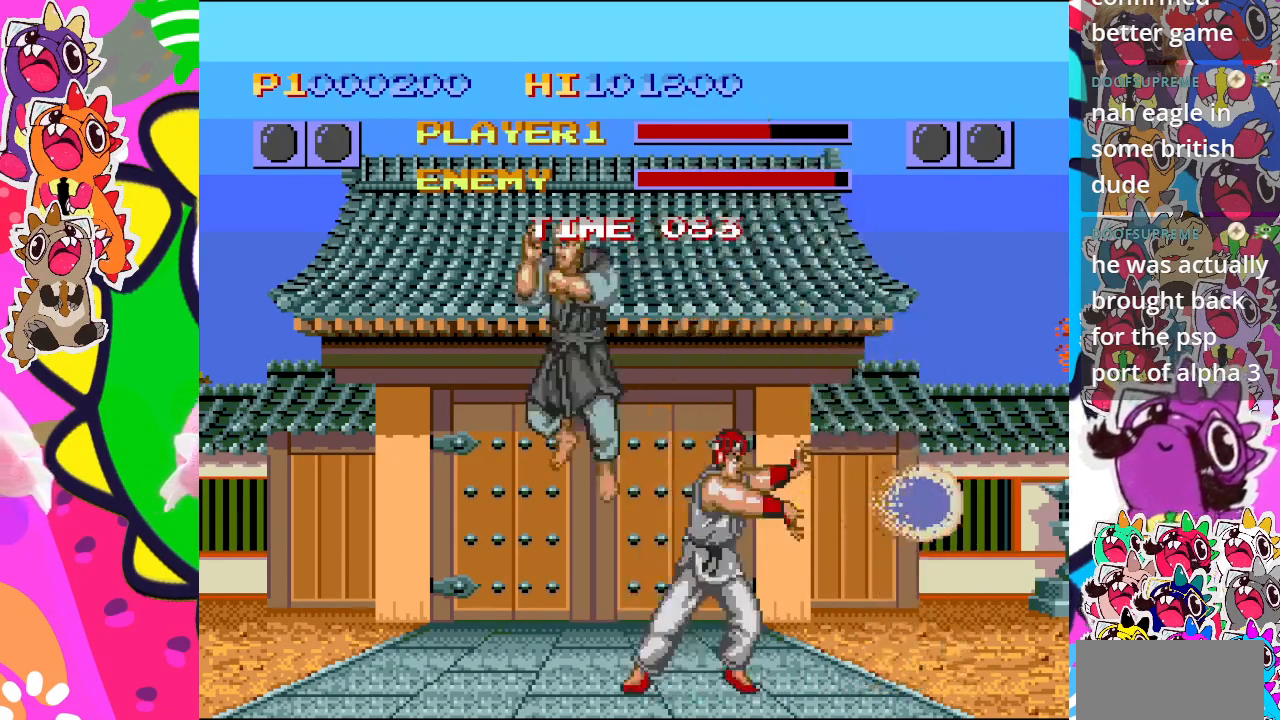
{"buttons": ["DPAD_DOWN", "DPAD_RIGHT"], "left_stick": "center", "events": [[50, "CROSS", "down"], [100, "CROSS", "up"], [183, "CROSS", "down"], [217, "CROSS", "up"], [283, "DPAD_DOWN", "down"], [300, "DPAD_LEFT", "up"], [317, "CROSS", "down"], [317, "DPAD_RIGHT", "down"], [367, "CROSS", "up"], [417, "CROSS", "down"], [483, "CROSS", "up"]]}
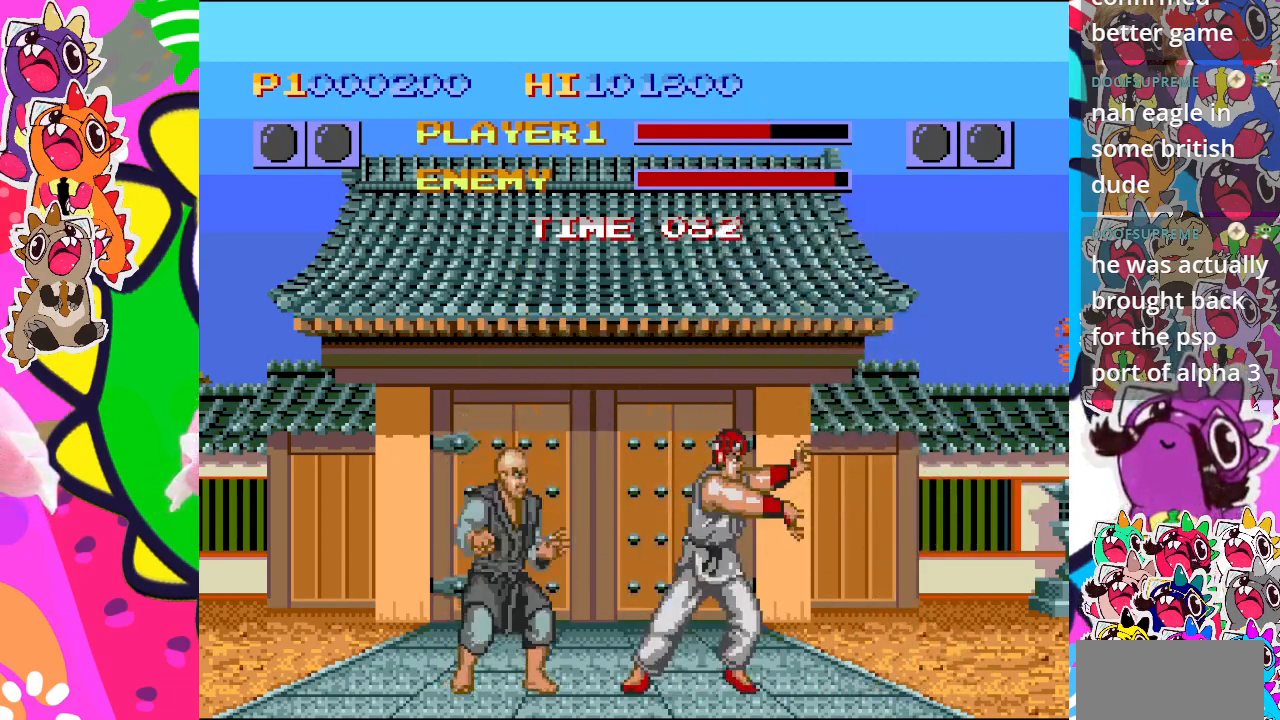
{"buttons": ["DPAD_DOWN", "DPAD_RIGHT"], "left_stick": "center", "events": [[33, "CROSS", "down"], [83, "CROSS", "up"], [183, "CROSS", "down"], [217, "CROSS", "up"], [267, "CROSS", "down"], [350, "CROSS", "up"], [417, "CROSS", "down"], [467, "CROSS", "up"]]}
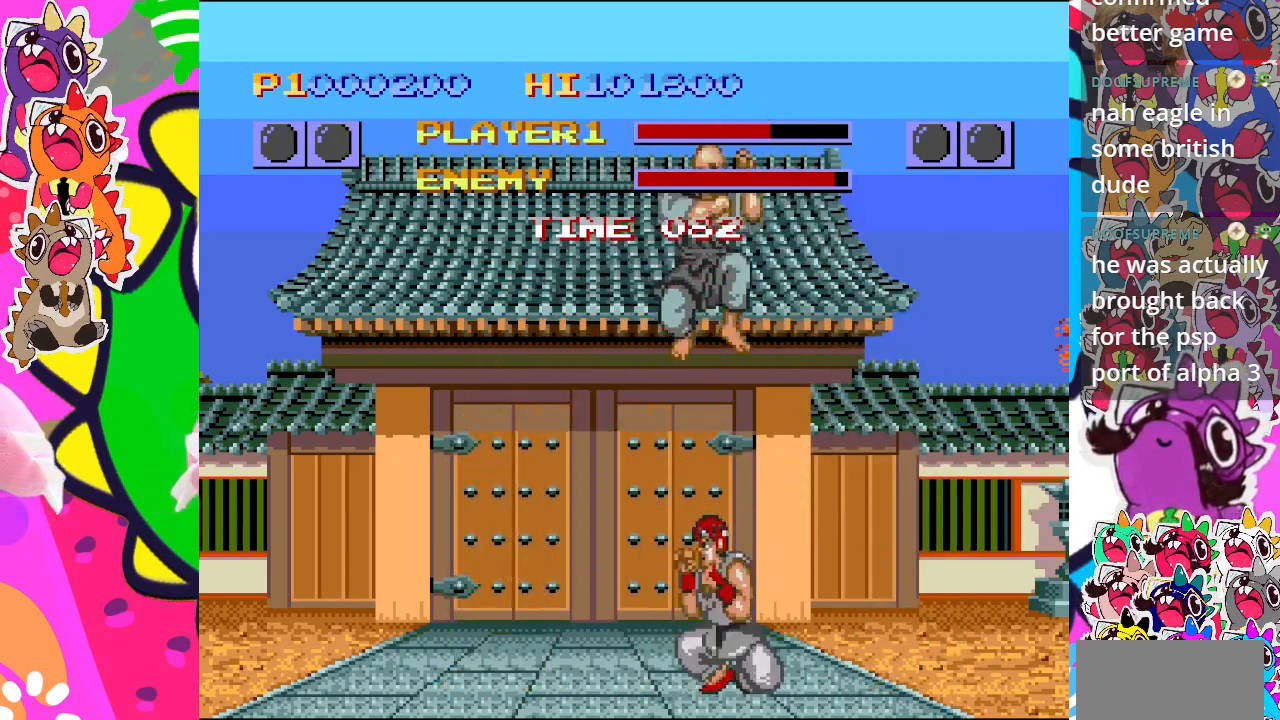
{"buttons": ["CROSS", "DPAD_LEFT"], "left_stick": "center", "events": [[17, "CROSS", "down"], [67, "CROSS", "up"], [67, "DPAD_DOWN", "up"], [67, "DPAD_LEFT", "down"], [67, "DPAD_RIGHT", "up"], [150, "CROSS", "down"], [200, "CROSS", "up"], [250, "CROSS", "down"], [317, "CROSS", "up"], [383, "CROSS", "down"], [433, "CROSS", "up"], [500, "CROSS", "down"]]}
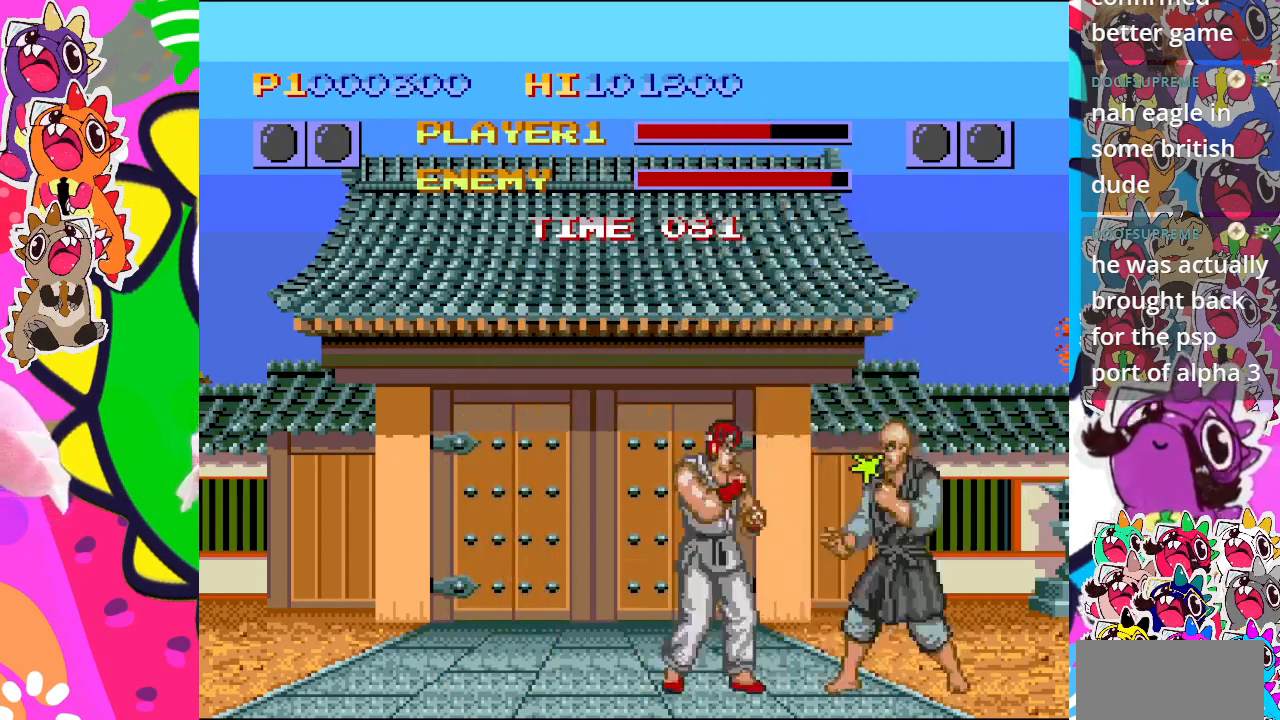
{"buttons": ["DPAD_DOWN"], "left_stick": "center", "events": [[67, "CROSS", "up"], [133, "CROSS", "down"], [200, "CROSS", "up"], [217, "DPAD_DOWN", "down"], [250, "DPAD_LEFT", "up"], [267, "CROSS", "down"], [300, "DPAD_RIGHT", "down"], [317, "CROSS", "up"], [367, "DPAD_DOWN", "up"], [400, "CROSS", "down"], [450, "DPAD_DOWN", "down"], [450, "DPAD_RIGHT", "up"], [483, "CROSS", "up"]]}
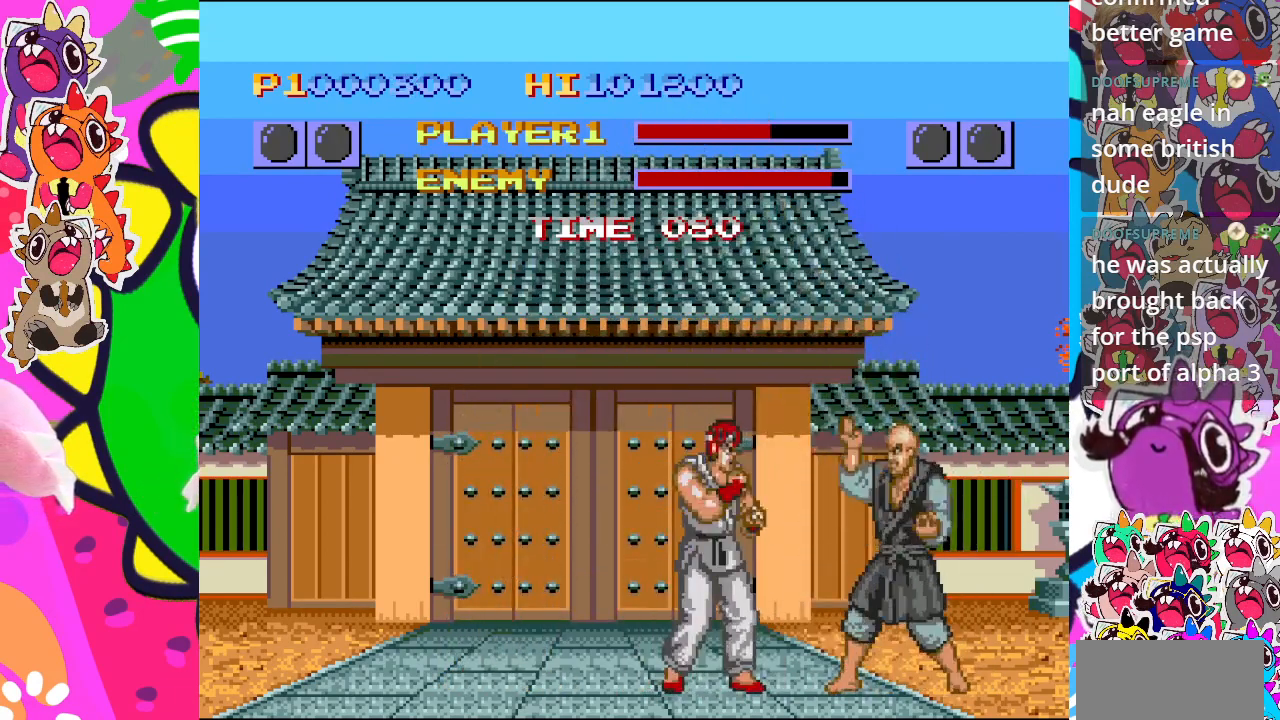
{"buttons": ["CROSS"], "left_stick": "center", "events": [[33, "CROSS", "down"], [50, "DPAD_RIGHT", "down"], [67, "CROSS", "up"], [67, "DPAD_DOWN", "up"], [117, "CROSS", "down"], [183, "CROSS", "up"], [183, "DPAD_DOWN", "down"], [183, "DPAD_RIGHT", "up"], [233, "CROSS", "down"], [283, "CROSS", "up"], [317, "DPAD_RIGHT", "down"], [333, "DPAD_DOWN", "up"], [367, "CROSS", "down"], [450, "DPAD_RIGHT", "up"]]}
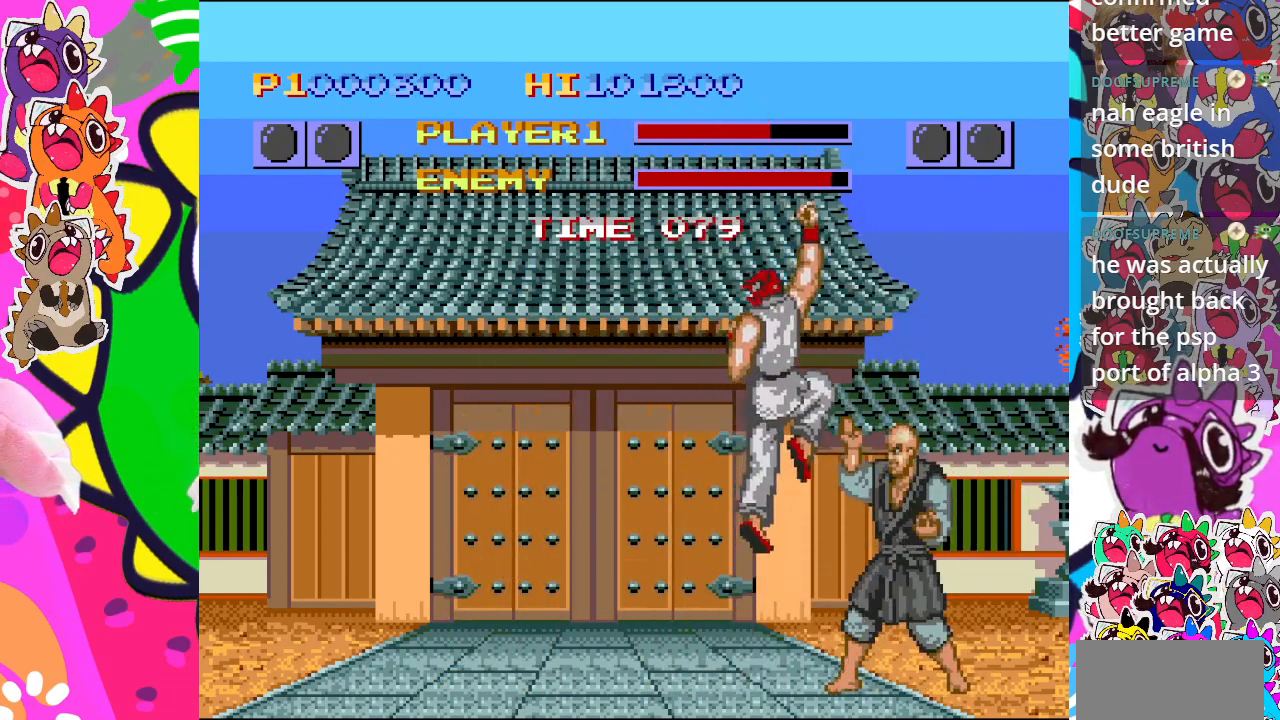
{"buttons": ["CROSS", "DPAD_DOWN", "DPAD_LEFT"], "left_stick": "center", "events": [[17, "CROSS", "up"], [67, "CROSS", "down"], [83, "DPAD_LEFT", "down"], [150, "CROSS", "up"], [217, "CROSS", "down"], [267, "CROSS", "up"], [350, "CROSS", "down"], [350, "DPAD_DOWN", "down"], [400, "CROSS", "up"], [400, "DPAD_LEFT", "up"], [467, "CROSS", "down"], [467, "DPAD_LEFT", "down"]]}
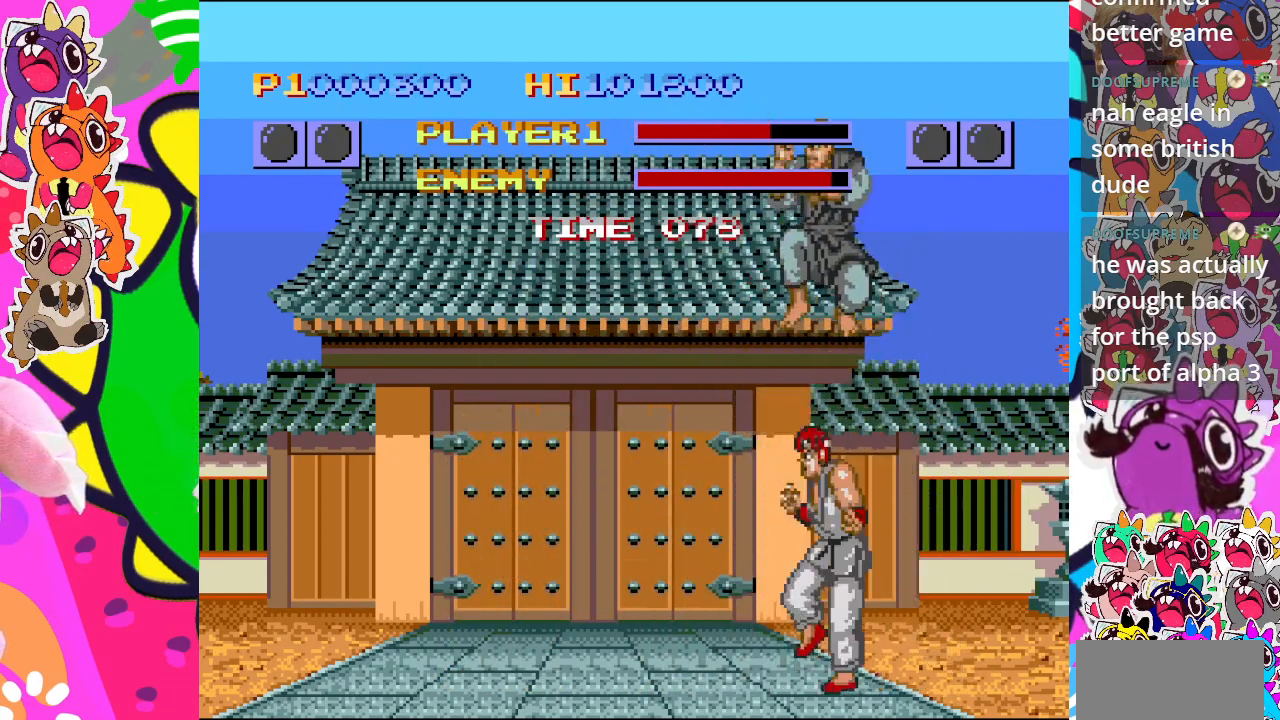
{"buttons": ["CROSS", "DPAD_DOWN"], "left_stick": "center", "events": [[50, "CROSS", "up"], [117, "CROSS", "down"], [167, "CROSS", "up"], [167, "DPAD_DOWN", "up"], [233, "CROSS", "down"], [300, "CROSS", "up"], [350, "CROSS", "down"], [367, "DPAD_DOWN", "down"], [367, "DPAD_LEFT", "up"], [417, "CROSS", "up"], [467, "CROSS", "down"]]}
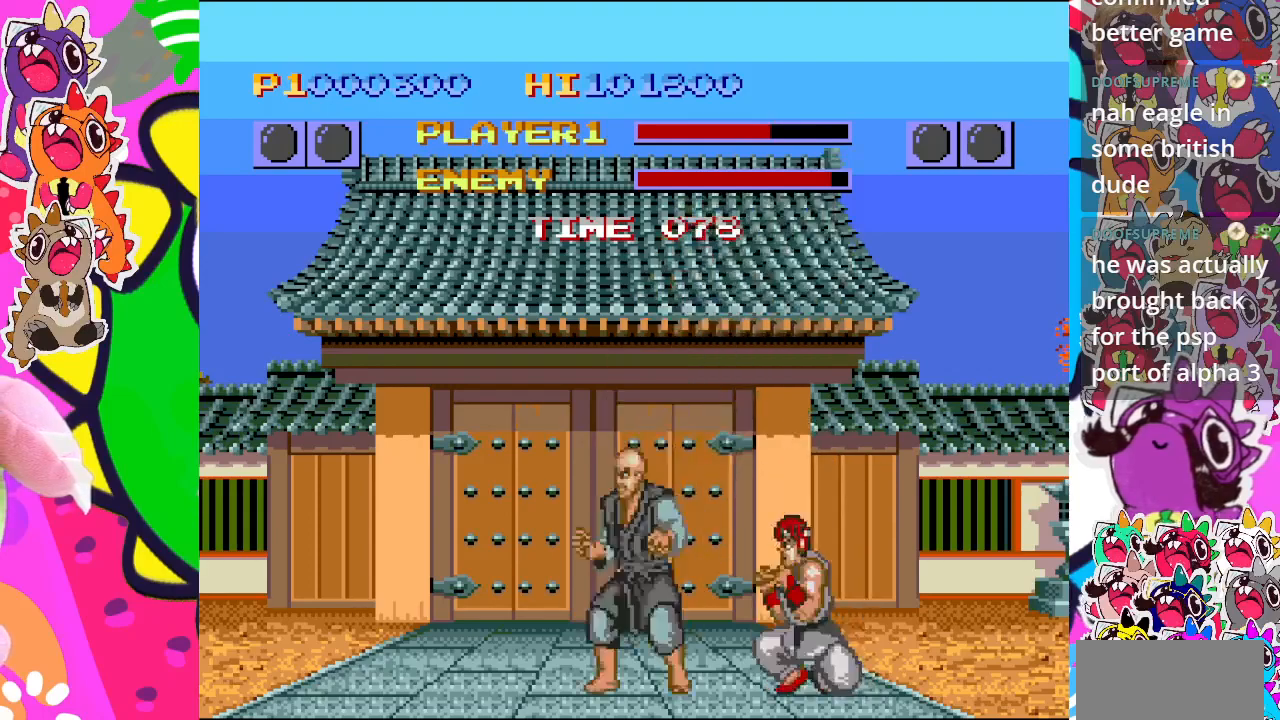
{"buttons": ["CROSS", "DPAD_DOWN"], "left_stick": "center", "events": [[17, "DPAD_LEFT", "down"], [50, "CROSS", "up"], [50, "DPAD_DOWN", "up"], [117, "CROSS", "down"], [150, "DPAD_DOWN", "down"], [150, "DPAD_LEFT", "up"], [167, "CROSS", "up"], [250, "CROSS", "down"], [267, "DPAD_LEFT", "down"], [317, "CROSS", "up"], [317, "DPAD_DOWN", "up"], [350, "CROSS", "down"], [433, "DPAD_DOWN", "down"], [433, "DPAD_LEFT", "up"], [450, "CROSS", "up"], [483, "CROSS", "down"]]}
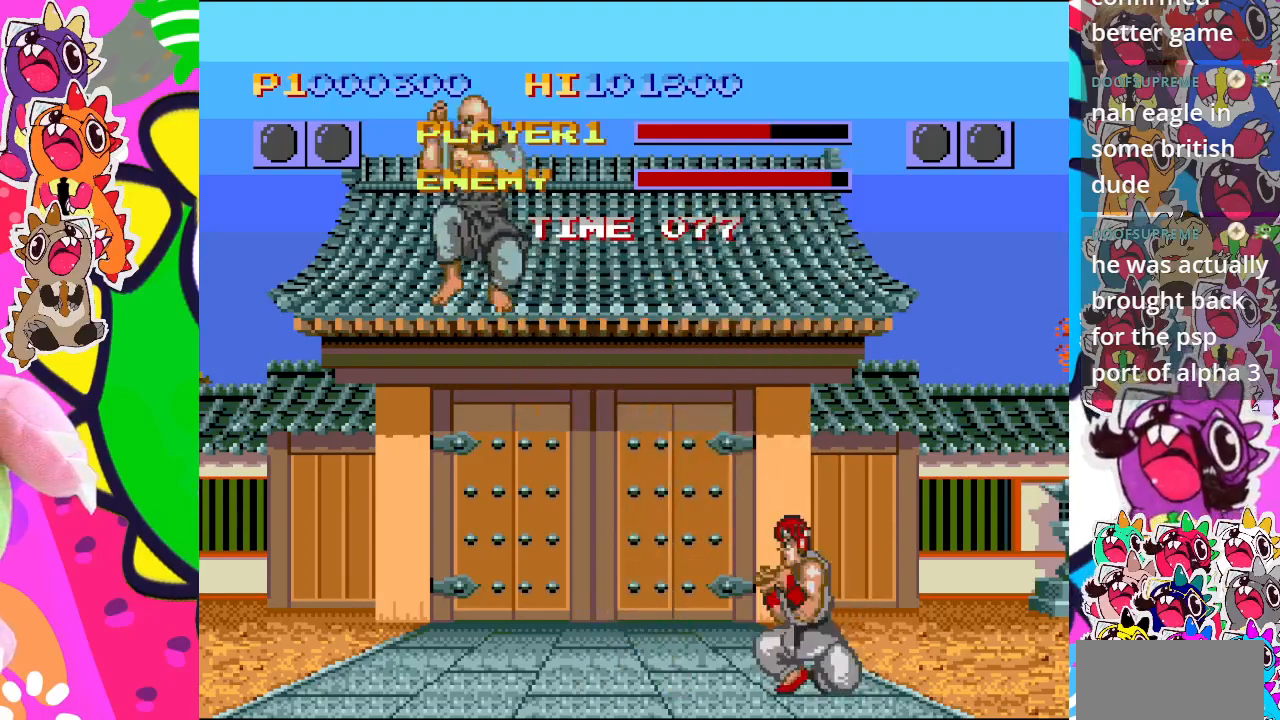
{"buttons": ["CROSS"], "left_stick": "center", "events": [[50, "CROSS", "up"], [50, "DPAD_LEFT", "down"], [67, "DPAD_DOWN", "up"], [83, "CROSS", "down"], [150, "CROSS", "up"], [200, "CROSS", "down"], [200, "DPAD_DOWN", "down"], [200, "DPAD_LEFT", "up"], [267, "CROSS", "up"], [333, "CROSS", "down"], [333, "DPAD_LEFT", "down"], [350, "DPAD_DOWN", "up"], [383, "CROSS", "up"], [450, "CROSS", "down"], [483, "DPAD_LEFT", "up"]]}
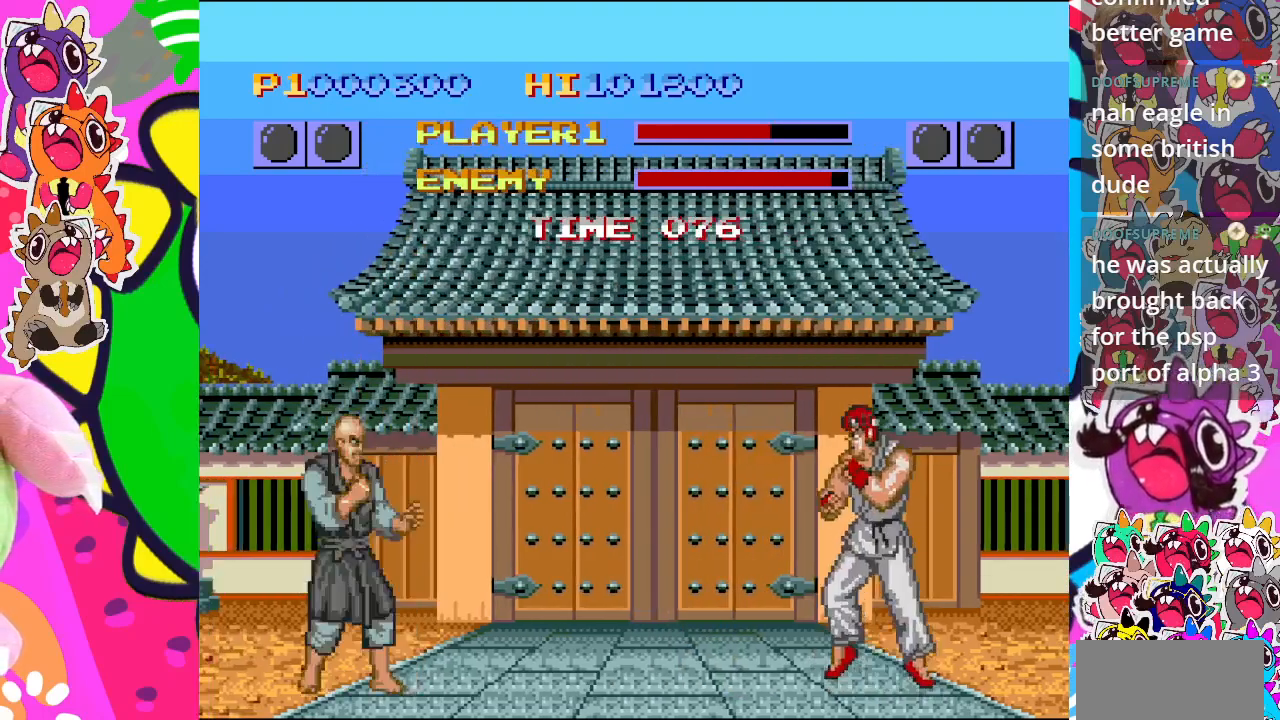
{"buttons": ["DPAD_LEFT"], "left_stick": "center", "events": [[17, "CROSS", "up"], [33, "DPAD_DOWN", "down"], [67, "CROSS", "down"], [133, "CROSS", "up"], [133, "DPAD_LEFT", "down"], [167, "DPAD_DOWN", "up"], [200, "CROSS", "down"], [250, "CROSS", "up"], [300, "CROSS", "down"], [317, "DPAD_DOWN", "down"], [317, "DPAD_LEFT", "up"], [383, "CROSS", "up"], [450, "DPAD_LEFT", "down"], [467, "CROSS", "down"], [467, "DPAD_DOWN", "up"], [483, "CROSS", "up"]]}
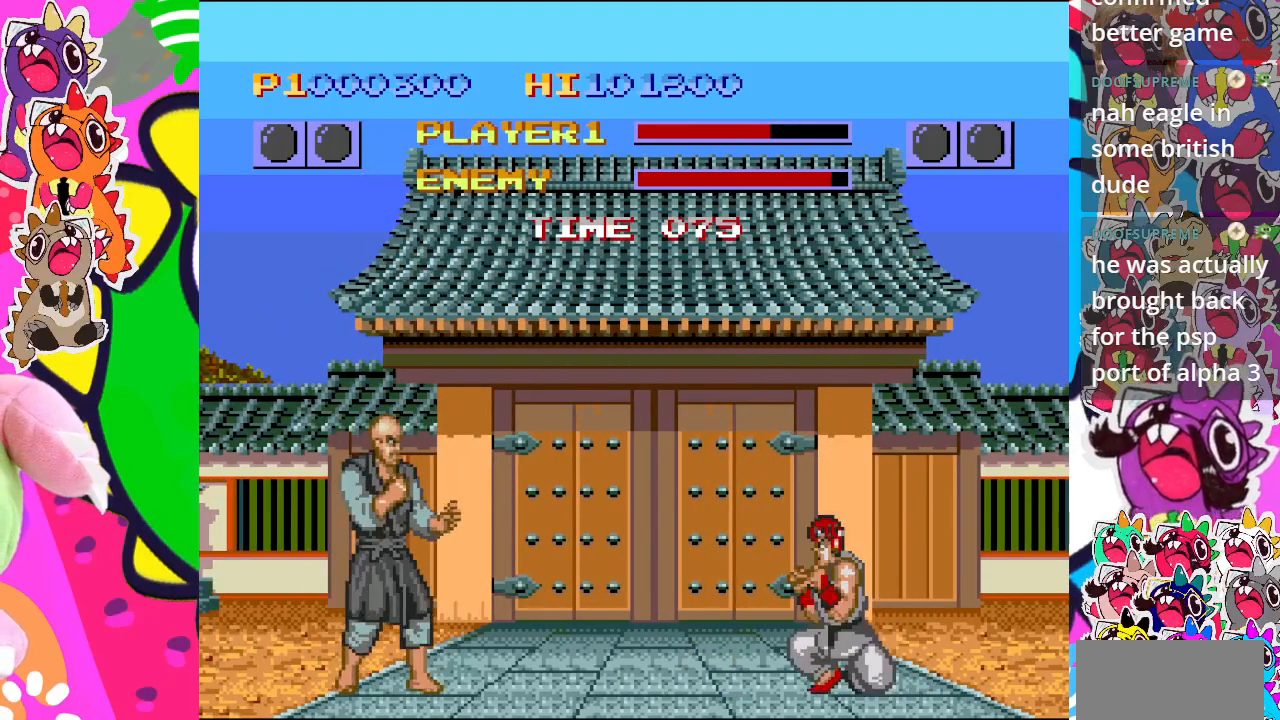
{"buttons": ["DPAD_DOWN"], "left_stick": "center", "events": [[17, "CROSS", "down"], [117, "DPAD_DOWN", "down"], [117, "DPAD_LEFT", "up"], [133, "CROSS", "up"], [150, "CROSS", "down"], [217, "CROSS", "up"], [217, "DPAD_LEFT", "down"], [233, "DPAD_DOWN", "up"], [283, "CROSS", "down"], [367, "CROSS", "up"], [383, "DPAD_LEFT", "up"], [483, "DPAD_DOWN", "down"]]}
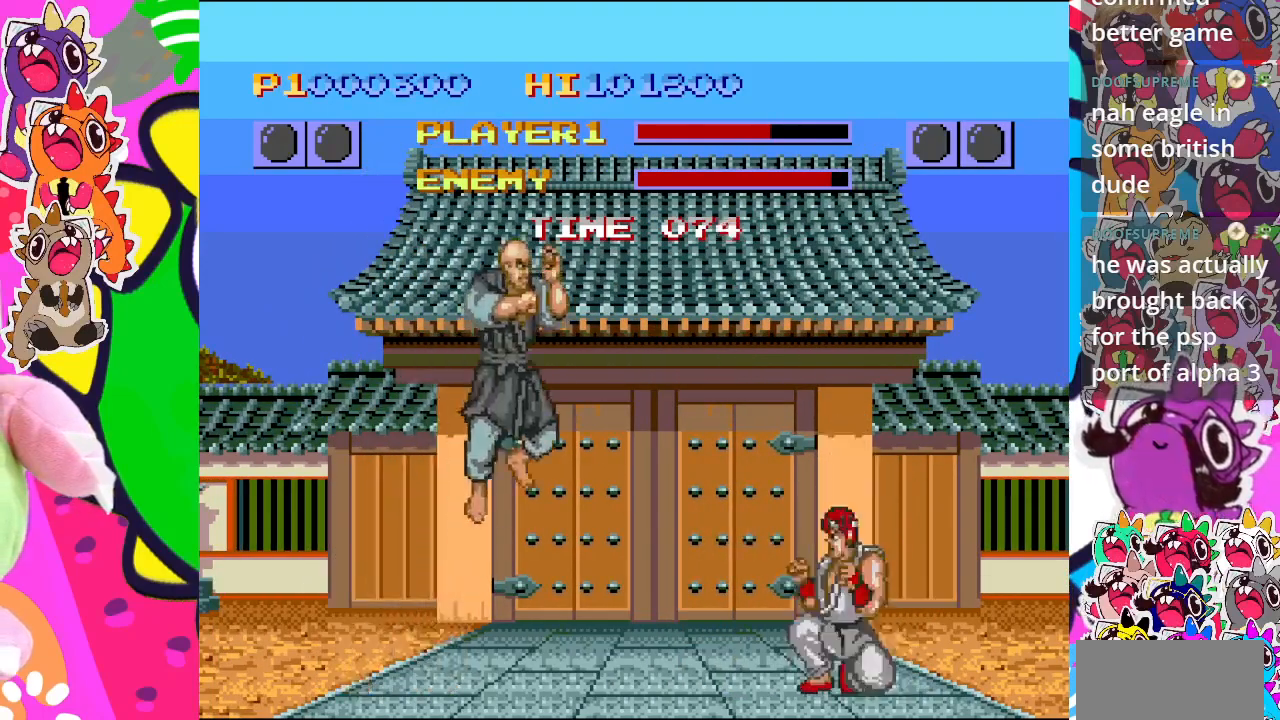
{"buttons": ["CROSS", "DPAD_LEFT"], "left_stick": "center", "events": [[33, "DPAD_LEFT", "down"], [83, "CROSS", "down"], [83, "DPAD_DOWN", "up"], [150, "DPAD_LEFT", "up"], [183, "CROSS", "up"], [233, "CROSS", "down"], [300, "DPAD_DOWN", "down"], [333, "CROSS", "up"], [350, "DPAD_LEFT", "down"], [383, "CROSS", "down"], [417, "DPAD_DOWN", "up"], [433, "CROSS", "up"], [500, "CROSS", "down"]]}
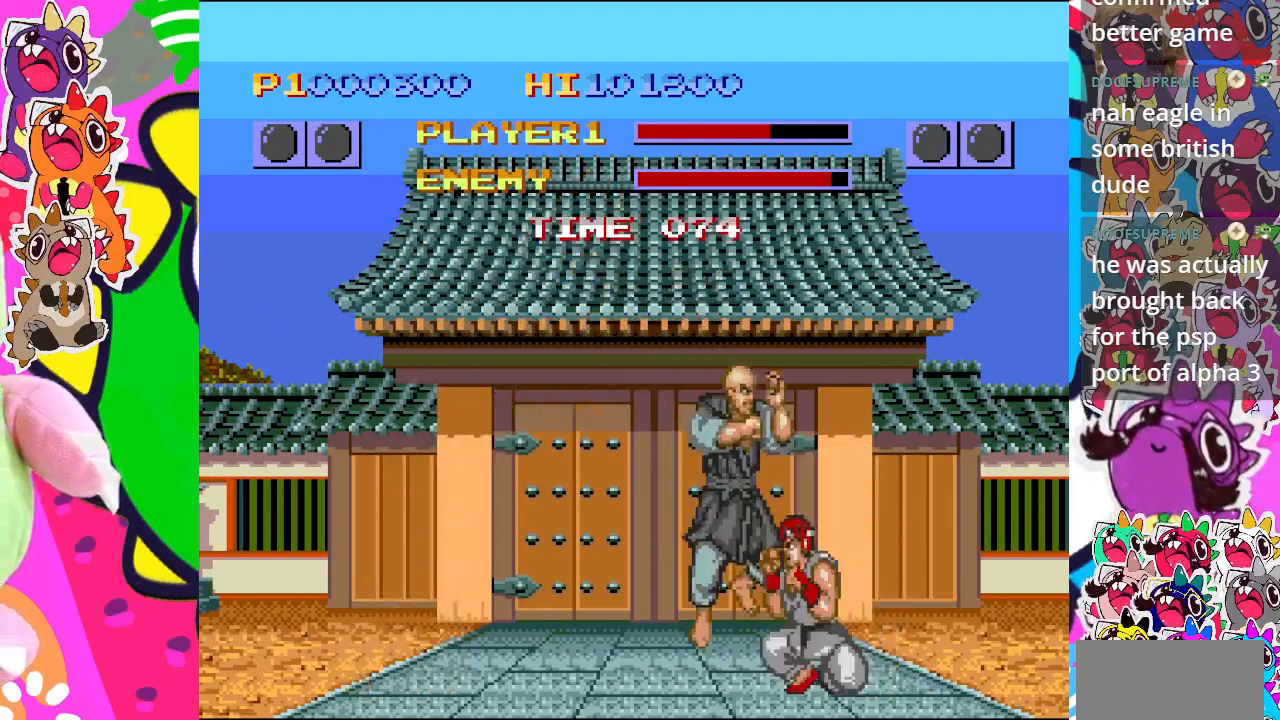
{"buttons": ["CROSS", "DPAD_LEFT"], "left_stick": "center", "events": [[33, "CROSS", "up"], [33, "DPAD_DOWN", "down"], [33, "DPAD_LEFT", "up"], [83, "CROSS", "down"], [150, "CROSS", "up"], [150, "DPAD_LEFT", "down"], [167, "DPAD_DOWN", "up"], [233, "CROSS", "down"], [267, "CROSS", "up"], [267, "DPAD_DOWN", "down"], [267, "DPAD_LEFT", "up"], [317, "CROSS", "down"], [367, "CROSS", "up"], [433, "DPAD_LEFT", "down"], [450, "DPAD_DOWN", "up"], [467, "CROSS", "down"]]}
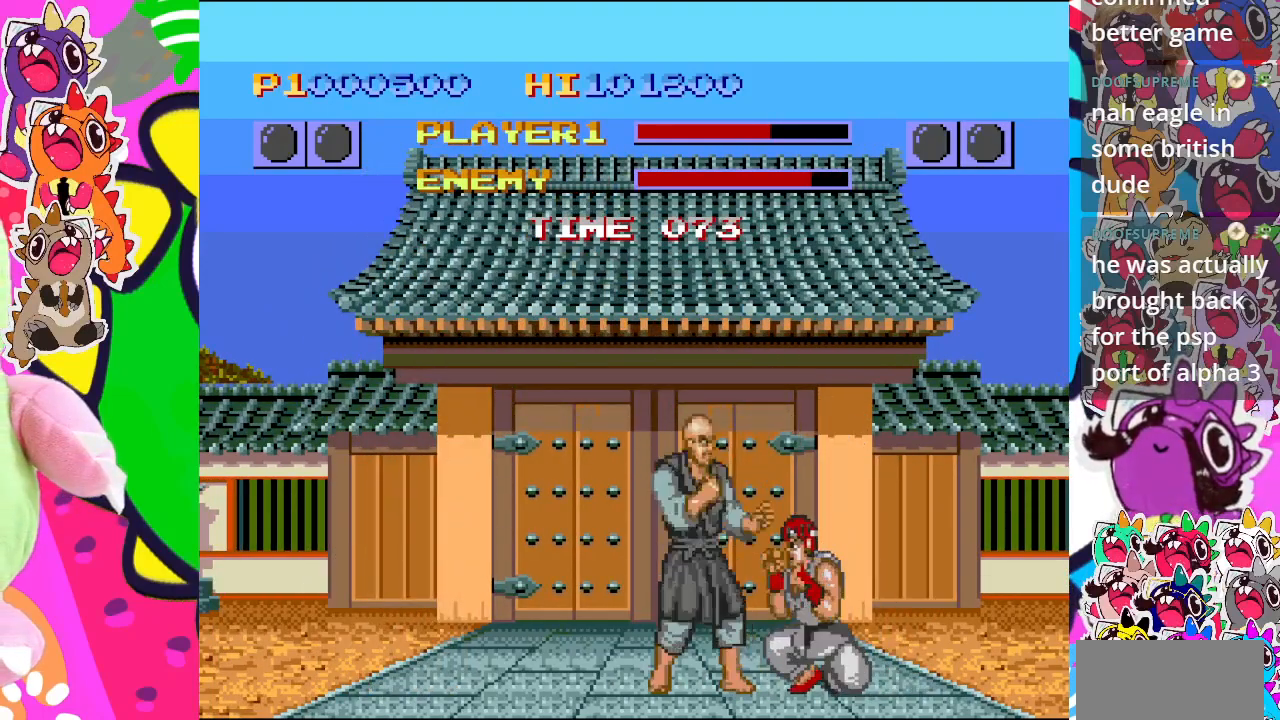
{"buttons": ["CROSS", "DPAD_LEFT"], "left_stick": "center", "events": [[17, "CROSS", "up"], [83, "CROSS", "down"], [83, "DPAD_DOWN", "down"], [83, "DPAD_LEFT", "up"], [133, "CROSS", "up"], [167, "CROSS", "down"], [200, "DPAD_DOWN", "up"], [200, "DPAD_LEFT", "down"], [250, "CROSS", "up"], [317, "CROSS", "down"], [333, "DPAD_DOWN", "down"], [367, "CROSS", "up"], [383, "DPAD_LEFT", "up"], [417, "CROSS", "down"], [500, "DPAD_DOWN", "up"], [500, "DPAD_LEFT", "down"]]}
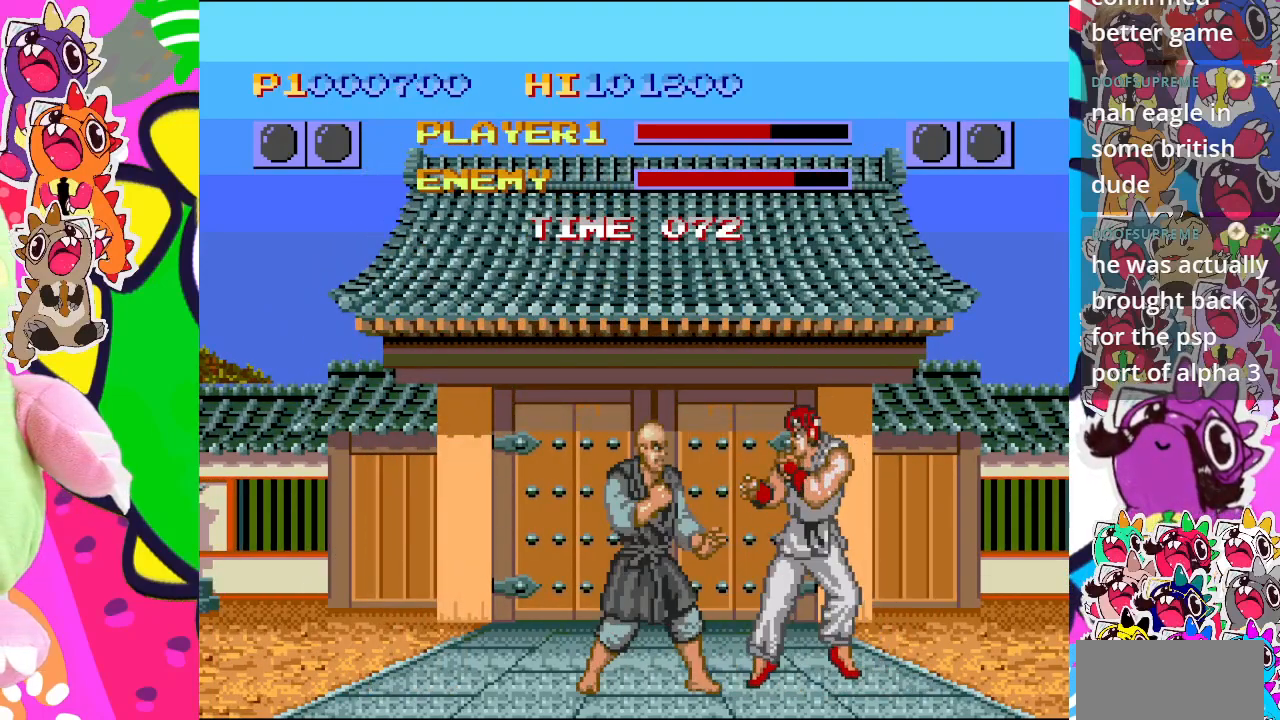
{"buttons": ["CROSS", "DPAD_DOWN"], "left_stick": "center", "events": [[67, "CROSS", "up"], [117, "CROSS", "down"], [150, "DPAD_LEFT", "up"], [167, "DPAD_DOWN", "down"], [200, "CROSS", "up"], [267, "CROSS", "down"], [300, "CROSS", "up"], [367, "CROSS", "down"], [400, "CROSS", "up"], [500, "CROSS", "down"]]}
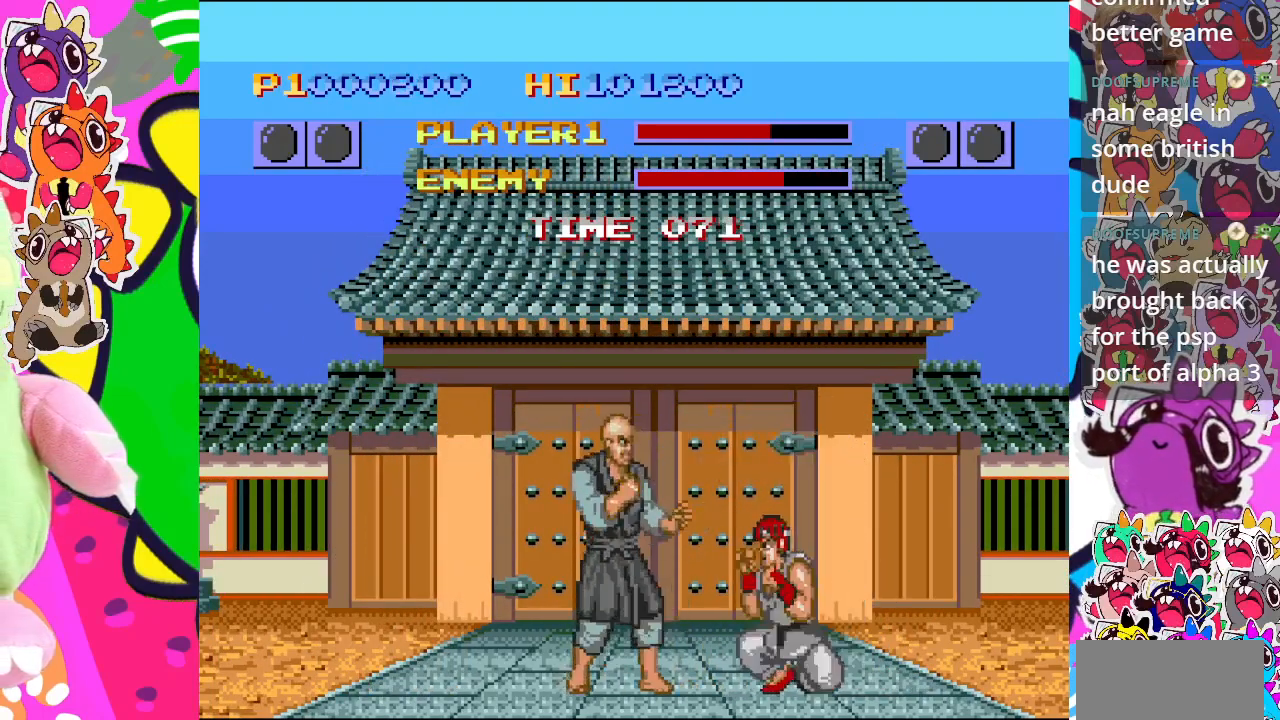
{"buttons": ["CROSS", "DPAD_LEFT"], "left_stick": "center", "events": [[50, "CROSS", "up"], [50, "DPAD_LEFT", "down"], [67, "DPAD_DOWN", "up"], [117, "CROSS", "down"], [167, "CROSS", "up"], [183, "DPAD_LEFT", "up"], [217, "DPAD_DOWN", "down"], [233, "CROSS", "down"], [283, "CROSS", "up"], [317, "DPAD_LEFT", "down"], [367, "CROSS", "down"], [383, "DPAD_DOWN", "up"], [400, "CROSS", "up"], [467, "CROSS", "down"]]}